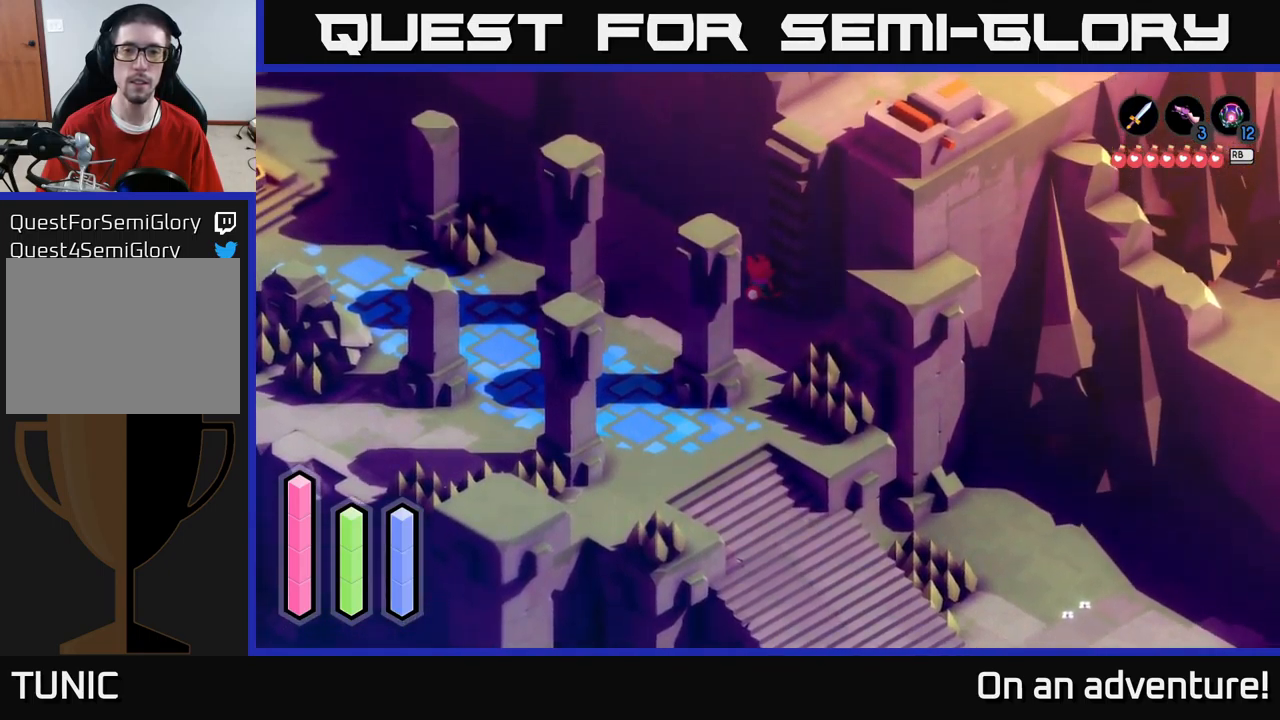
Gameplay with a controller (Xbox layout); each line is a JSON object with the inputs held at the frame after it. "events" lists button and stick changes between this image and that frame as [ms after this image, input, new state], when the widget could be followed in between.
{"buttons": [], "left_stick": "right", "right_stick": "center", "events": [[150, "A", "up"], [300, "left_stick", "right"]]}
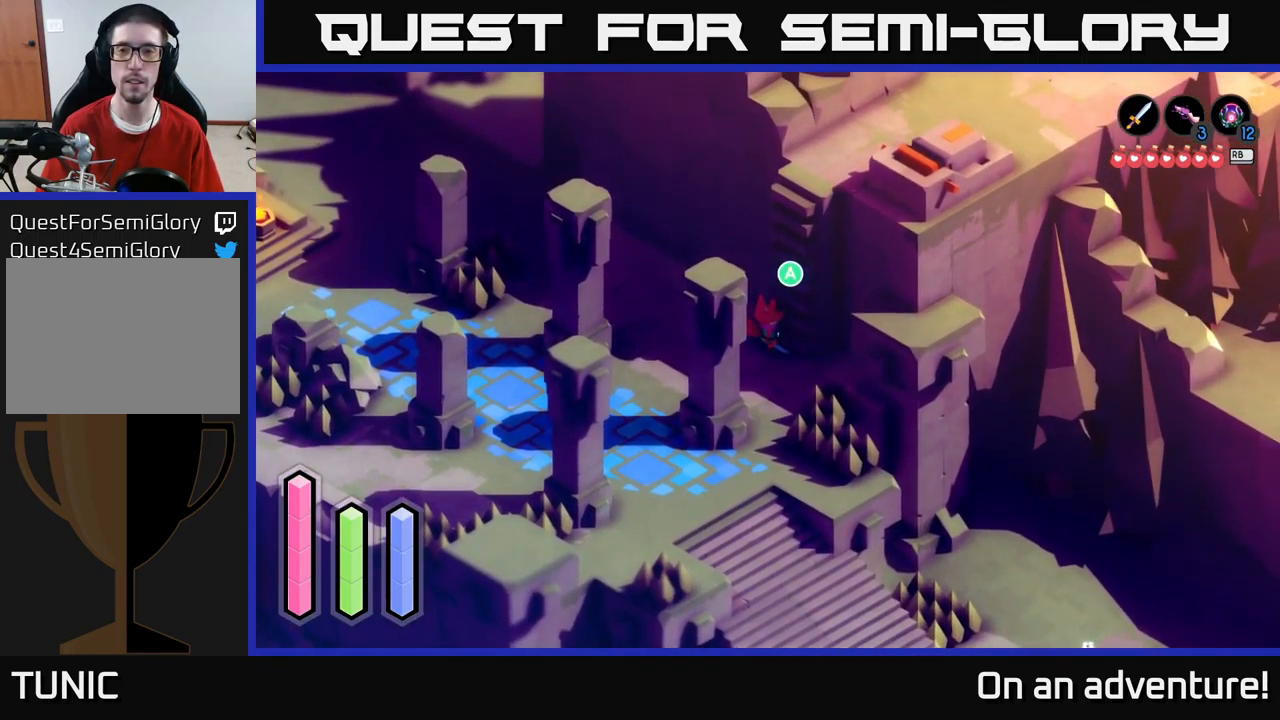
{"buttons": [], "left_stick": "up-right", "right_stick": "center", "events": [[17, "left_stick", "center"], [50, "A", "down"], [200, "A", "up"], [250, "left_stick", "up-right"]]}
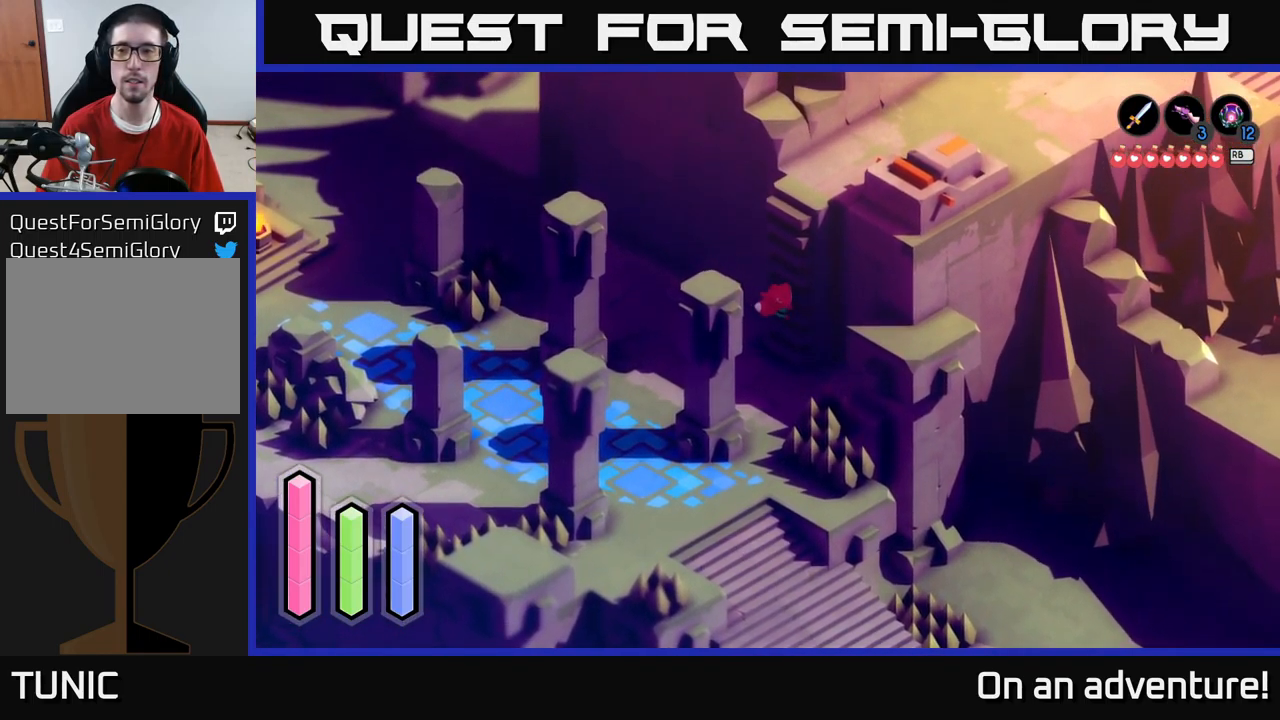
{"buttons": [], "left_stick": "up-right", "right_stick": "center", "events": []}
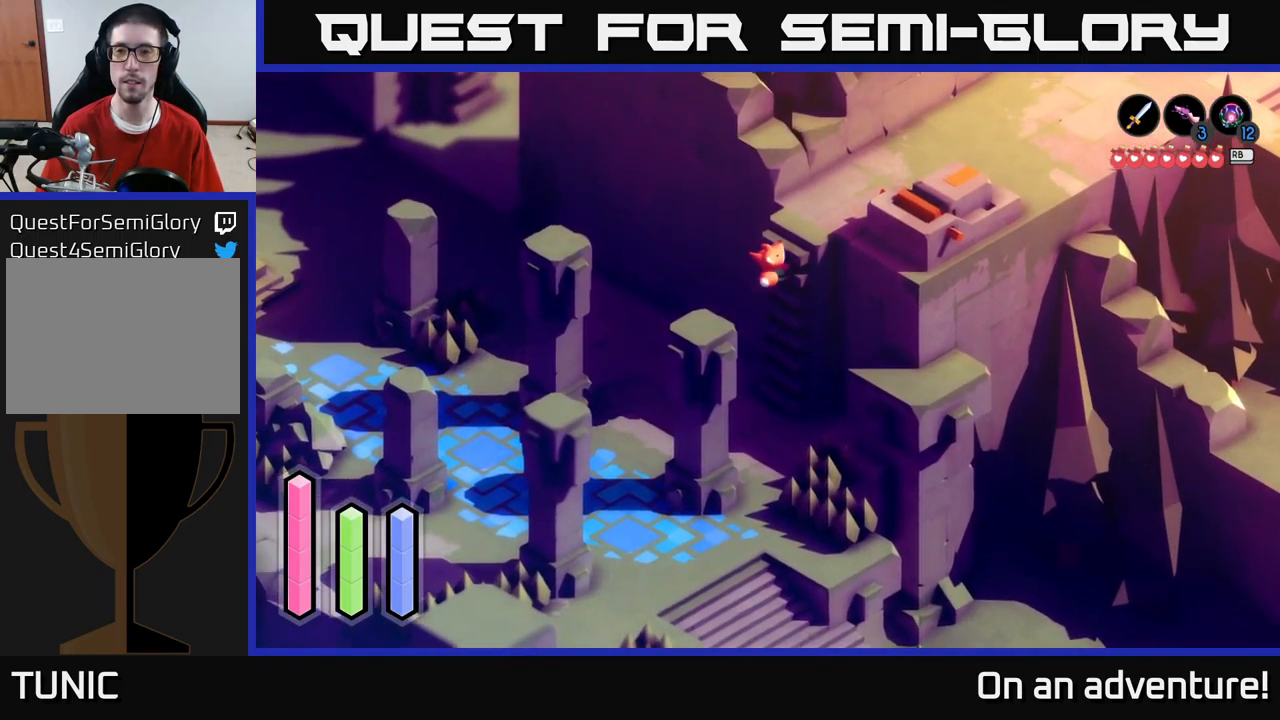
{"buttons": [], "left_stick": "up-right", "right_stick": "center", "events": []}
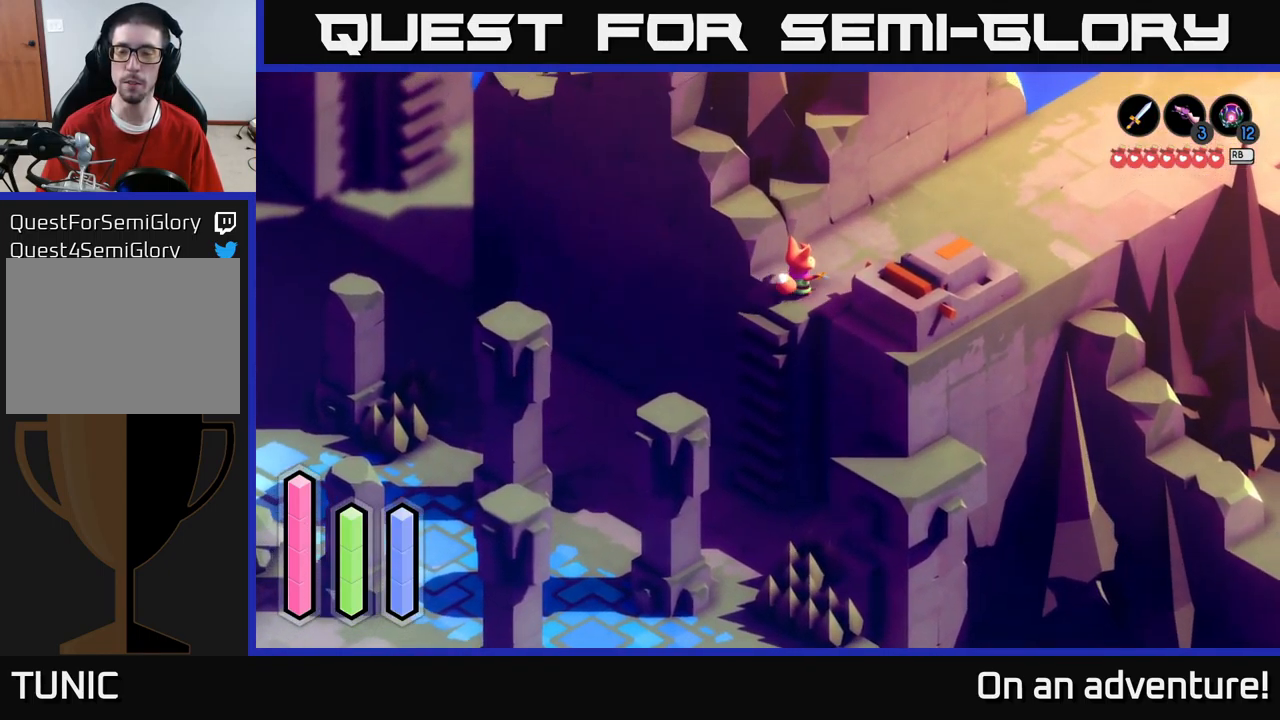
{"buttons": ["A"], "left_stick": "up-right", "right_stick": "center", "events": [[234, "A", "down"]]}
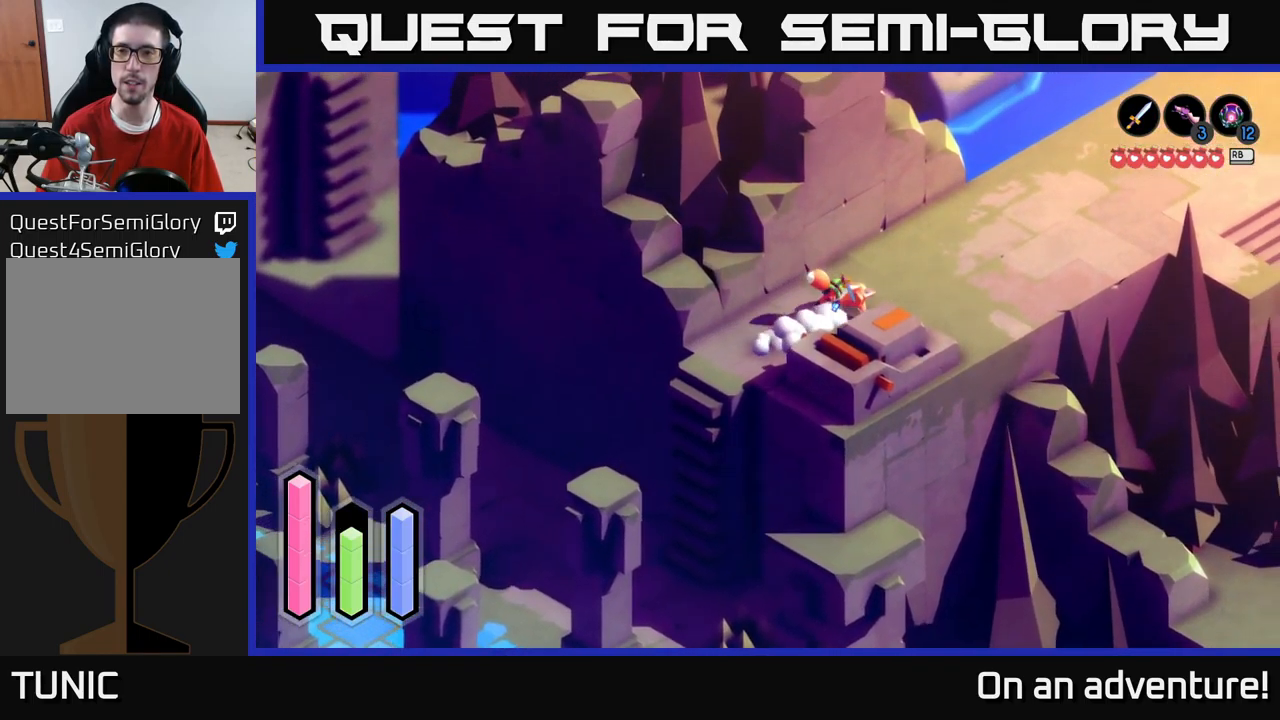
{"buttons": ["A"], "left_stick": "right", "right_stick": "center", "events": [[417, "left_stick", "right"]]}
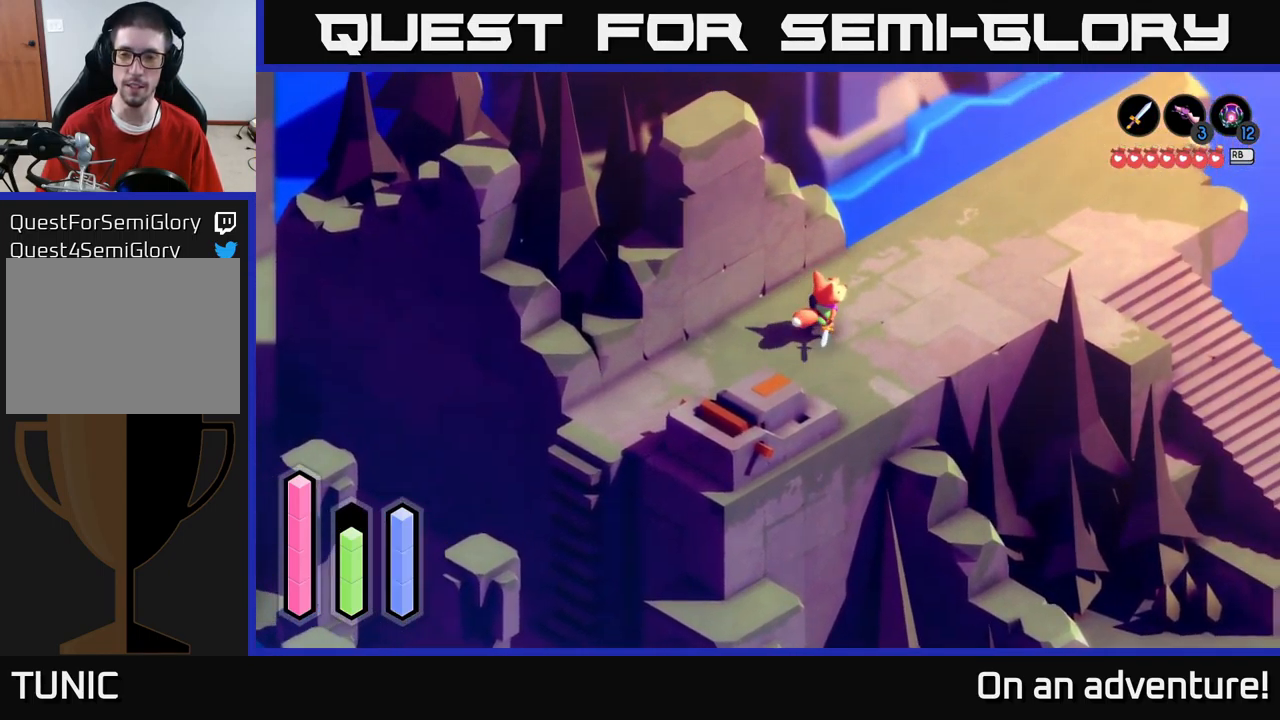
{"buttons": ["A"], "left_stick": "right", "right_stick": "center", "events": []}
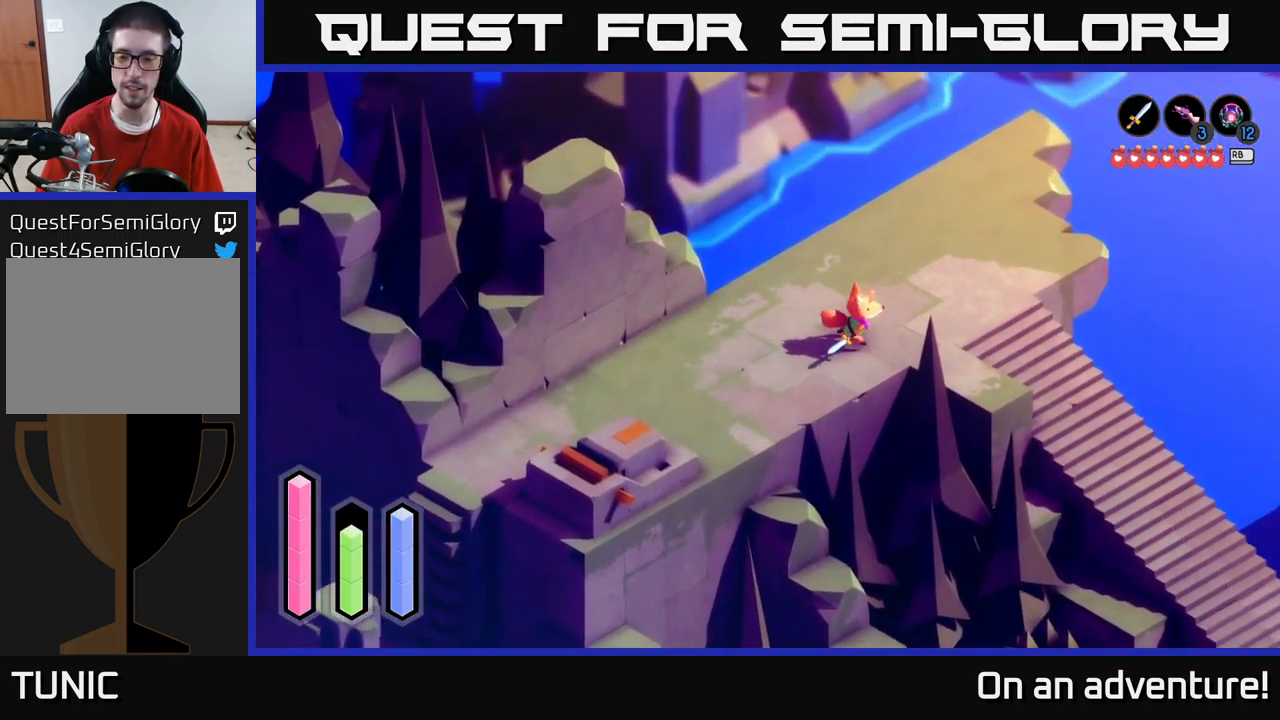
{"buttons": ["A"], "left_stick": "down-right", "right_stick": "center", "events": [[317, "left_stick", "down-right"]]}
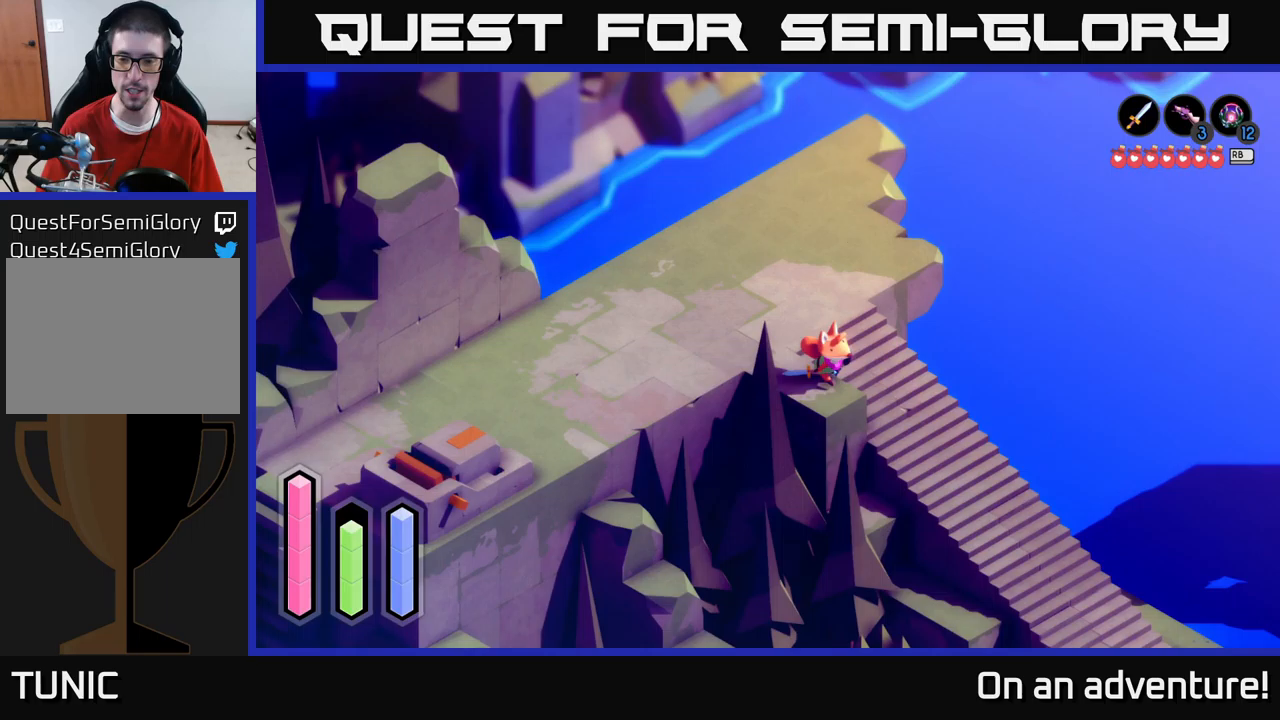
{"buttons": ["A"], "left_stick": "down-right", "right_stick": "center", "events": []}
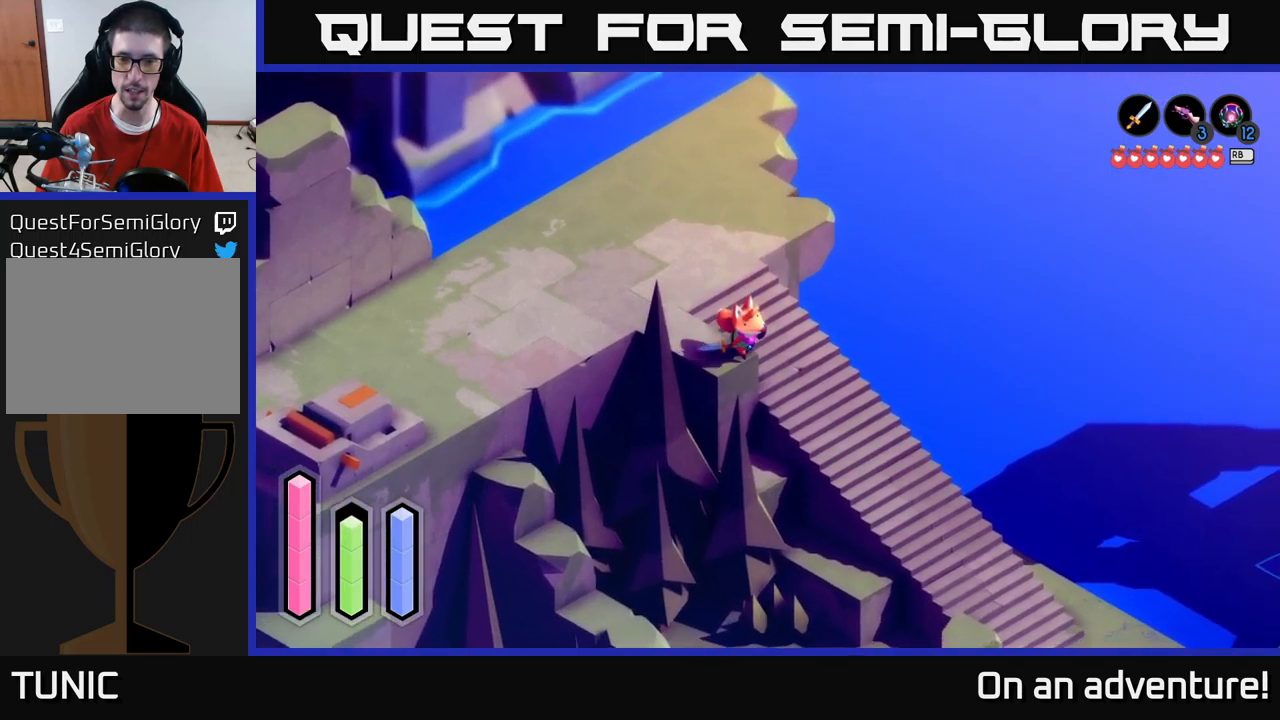
{"buttons": ["A"], "left_stick": "up-left", "right_stick": "center", "events": [[50, "left_stick", "right"], [233, "left_stick", "up"], [283, "left_stick", "up-left"]]}
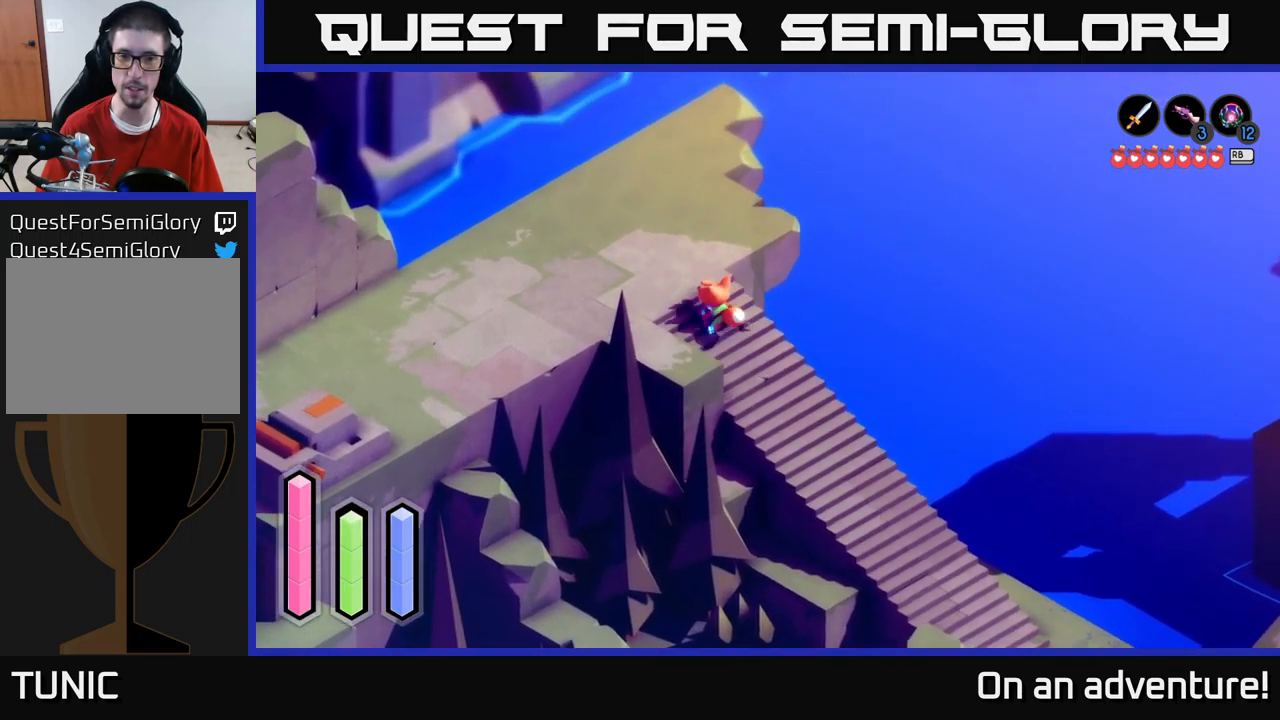
{"buttons": ["A"], "left_stick": "down-right", "right_stick": "center", "events": [[150, "left_stick", "center"], [200, "left_stick", "down-right"]]}
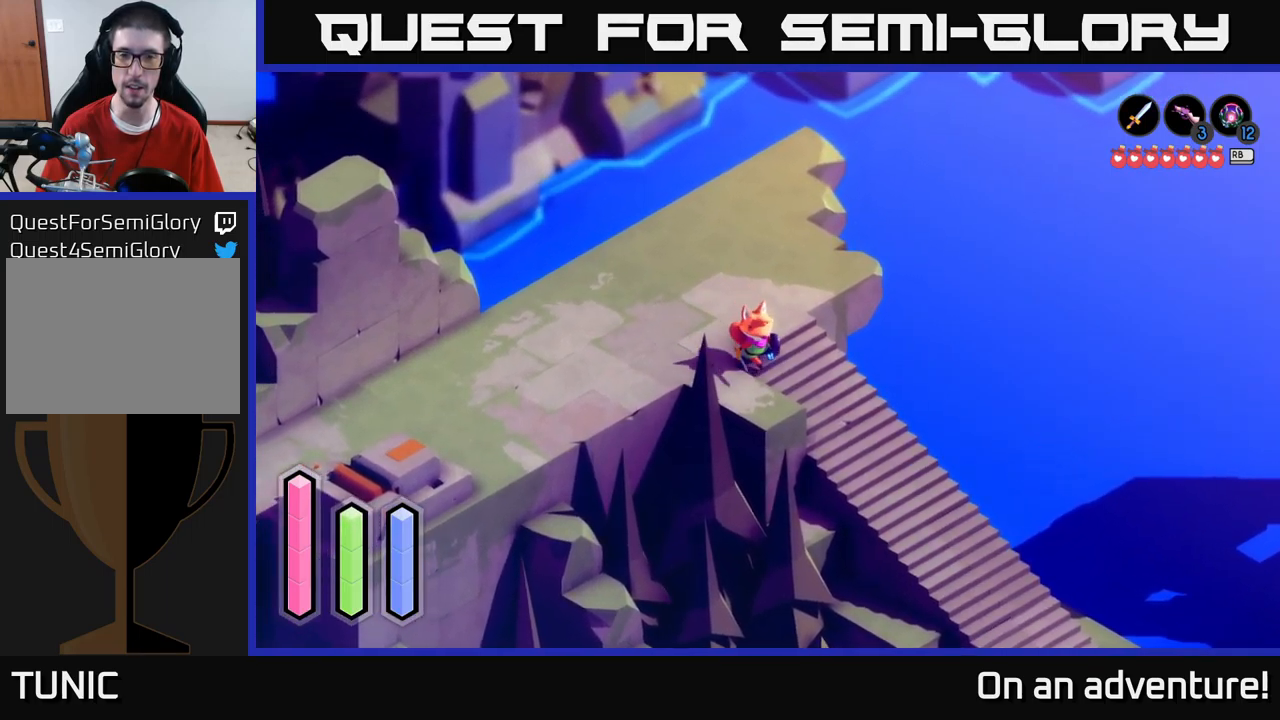
{"buttons": ["A"], "left_stick": "down-right", "right_stick": "center", "events": []}
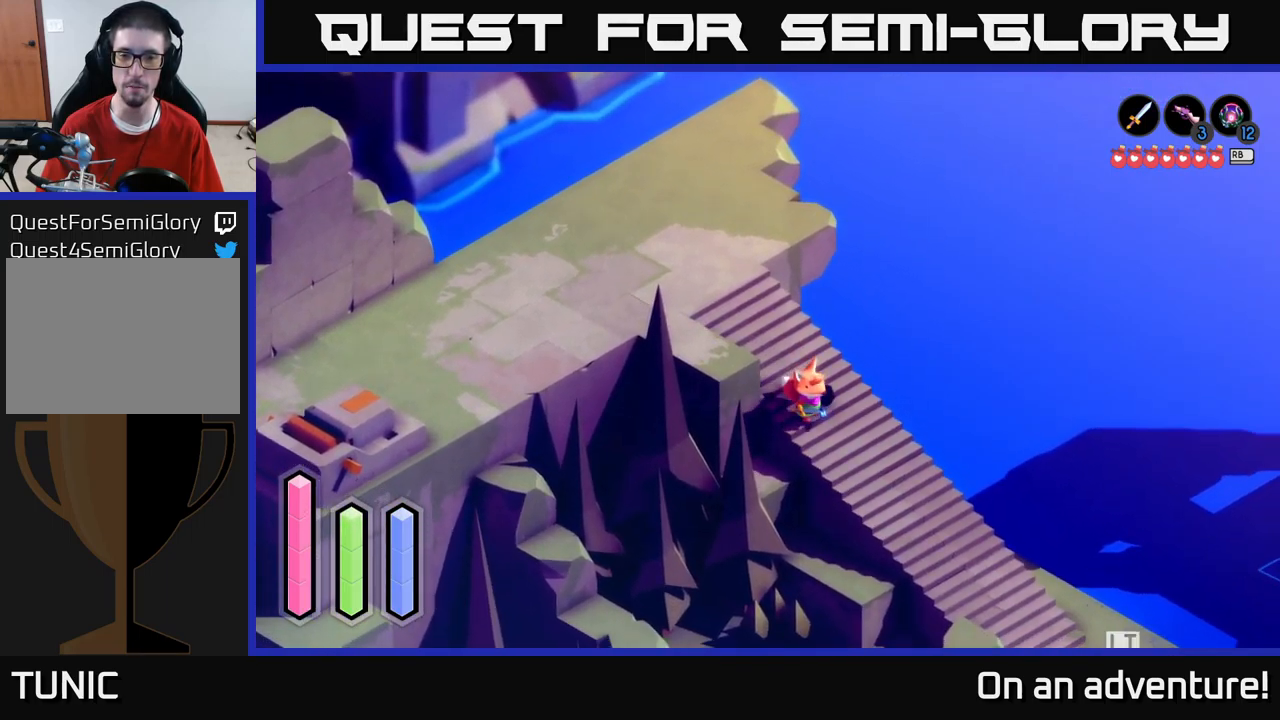
{"buttons": ["A"], "left_stick": "down-right", "right_stick": "center", "events": []}
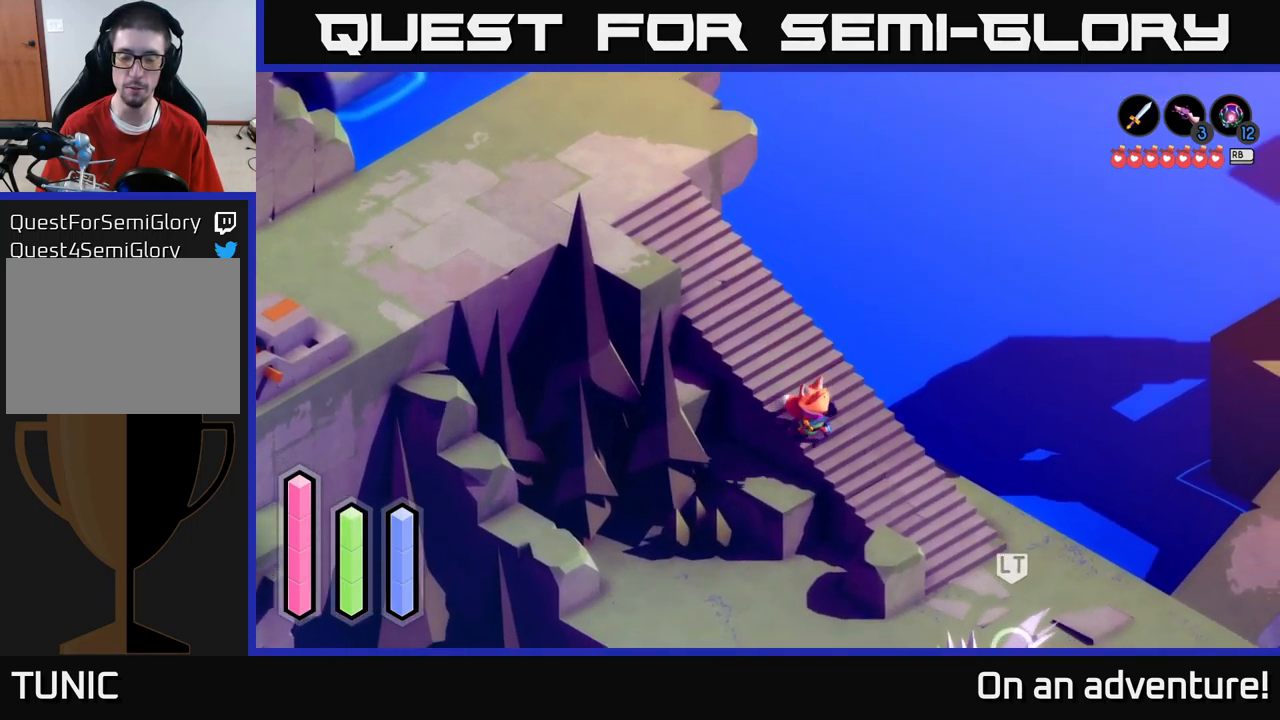
{"buttons": ["A"], "left_stick": "down-left", "right_stick": "center", "events": [[250, "left_stick", "down"], [383, "left_stick", "down-left"]]}
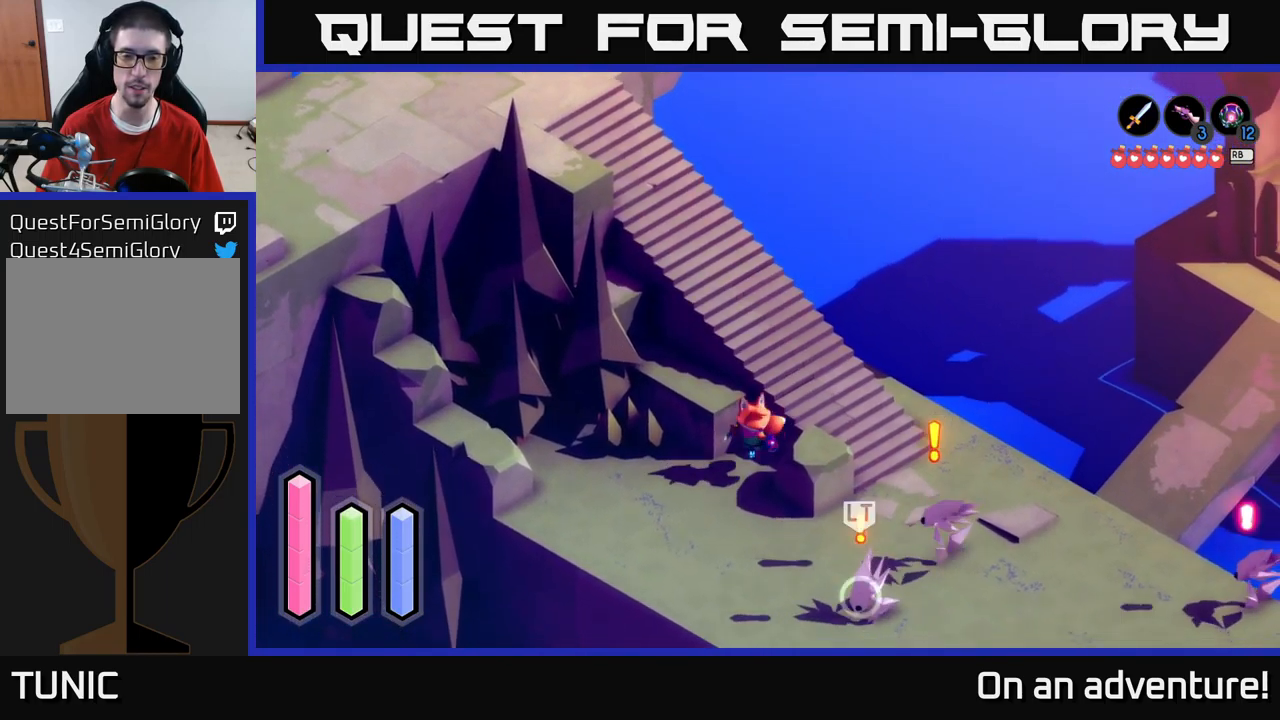
{"buttons": ["A", "X"], "left_stick": "down-right", "right_stick": "center", "events": [[117, "left_stick", "down"], [383, "left_stick", "down-right"], [500, "X", "down"]]}
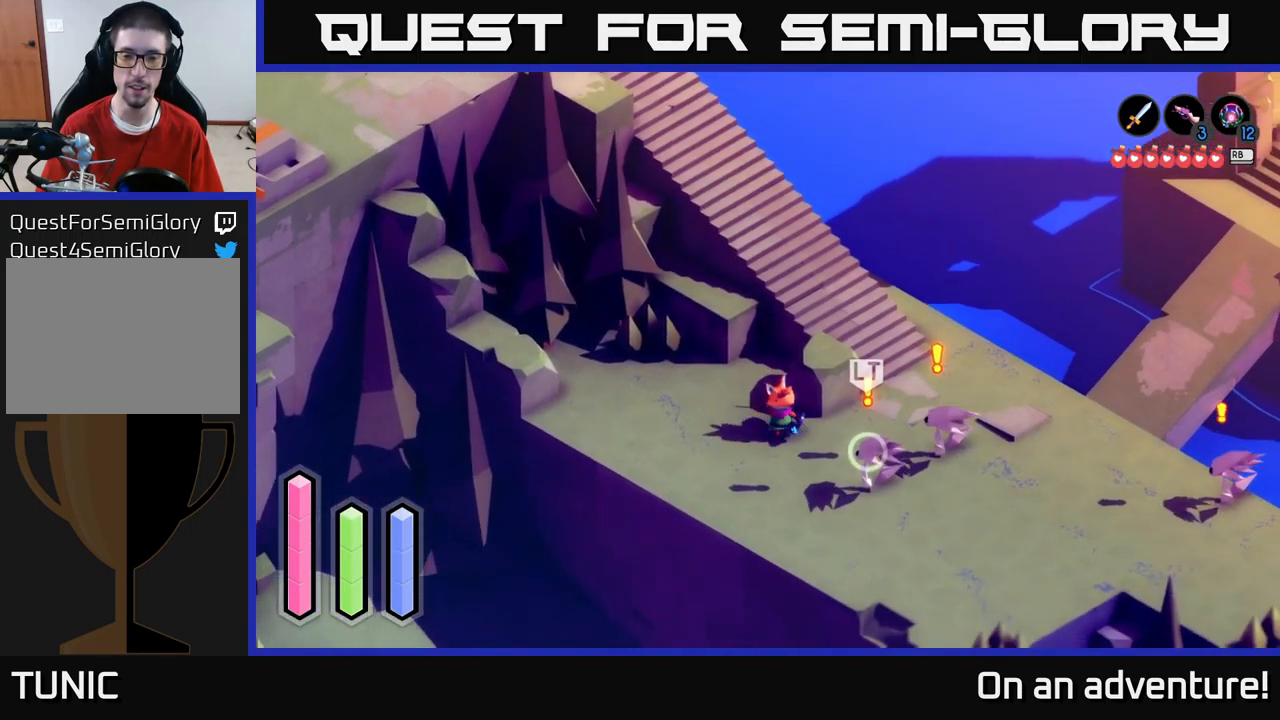
{"buttons": ["L2"], "left_stick": "down-right", "right_stick": "center", "events": [[17, "A", "up"], [117, "X", "up"], [300, "L2", "down"]]}
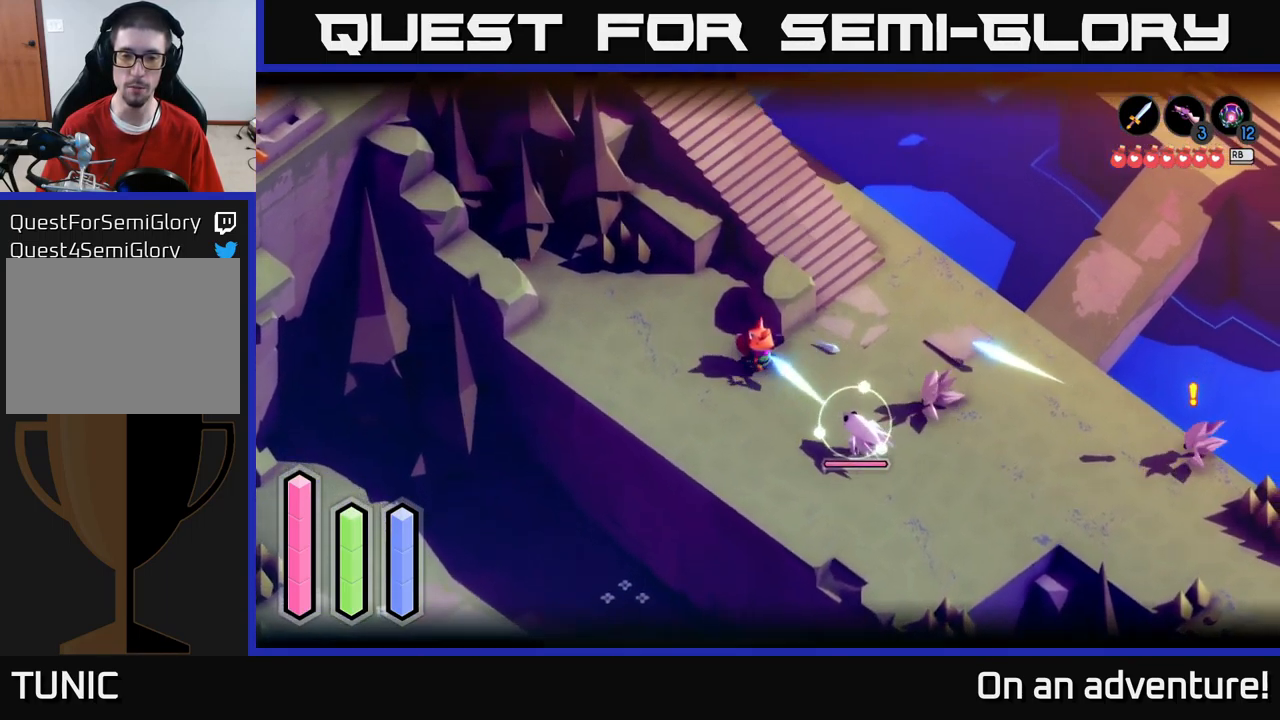
{"buttons": [], "left_stick": "down-right", "right_stick": "center", "events": [[100, "left_stick", "down"], [183, "A", "down"], [283, "left_stick", "down-right"], [317, "A", "up"], [483, "L2", "up"]]}
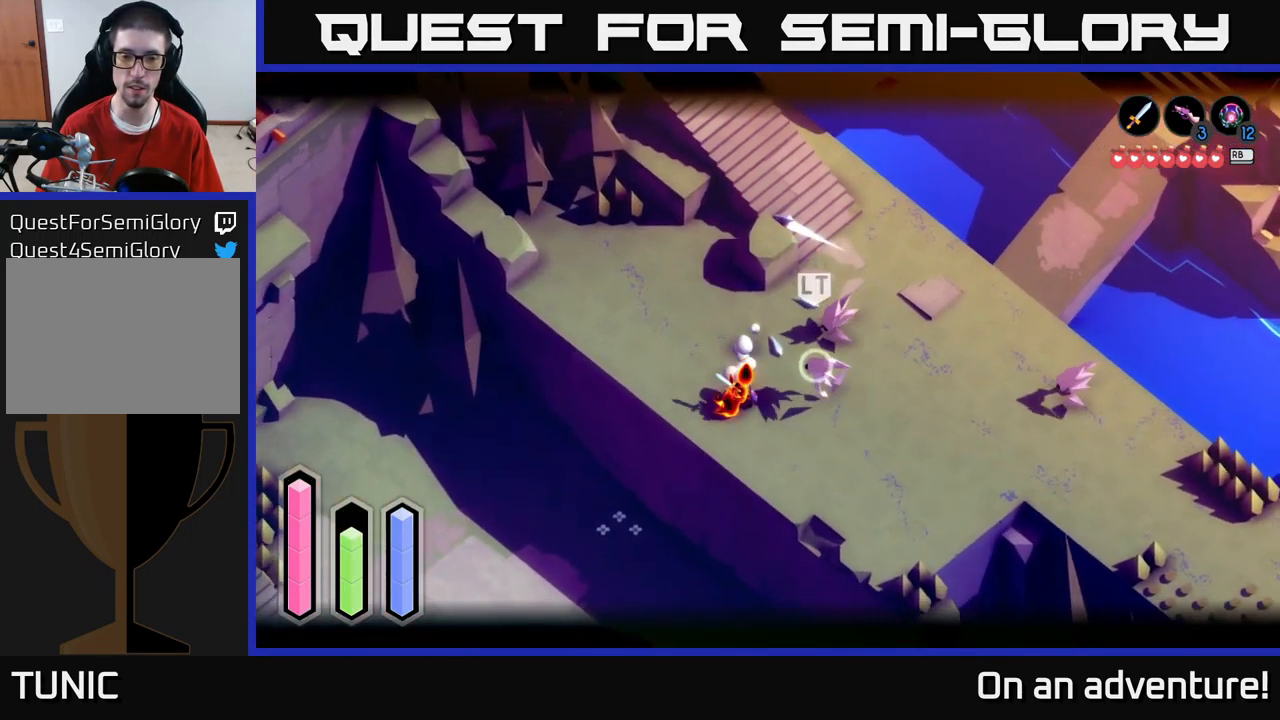
{"buttons": [], "left_stick": "up-right", "right_stick": "center", "events": [[67, "left_stick", "right"], [167, "left_stick", "up-right"], [183, "X", "down"], [317, "X", "up"], [417, "X", "down"], [500, "X", "up"]]}
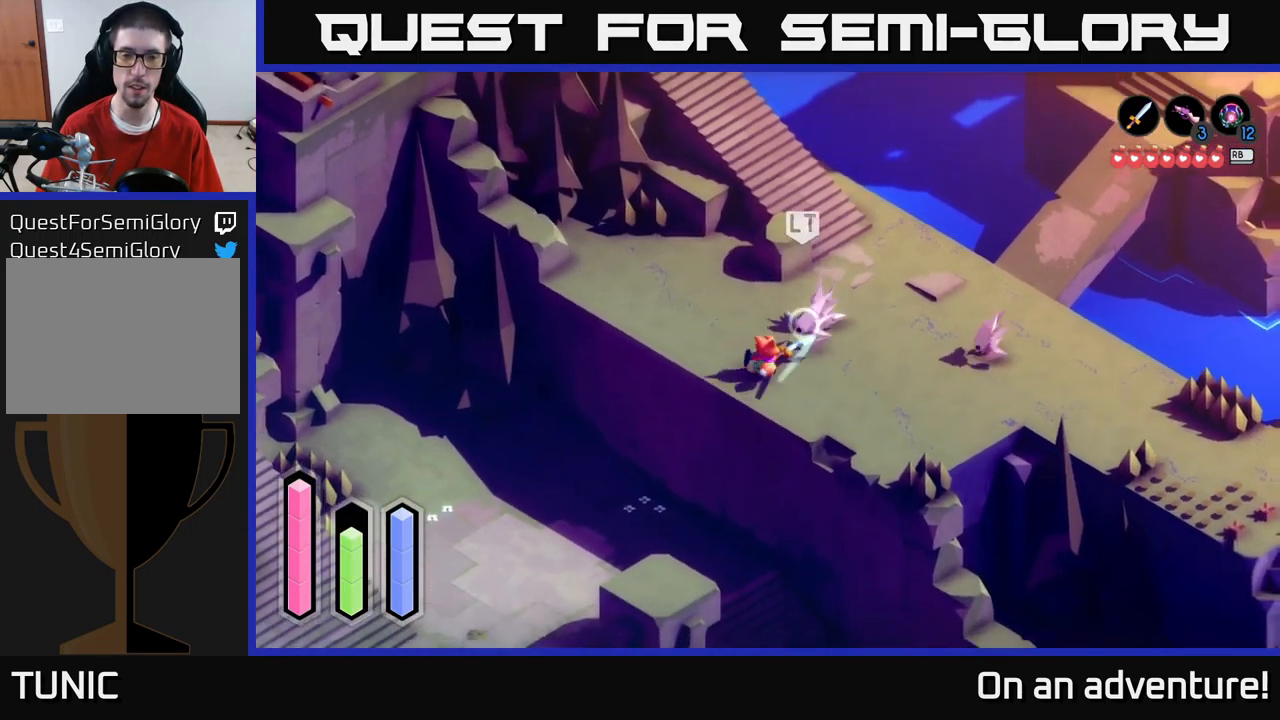
{"buttons": [], "left_stick": "up-right", "right_stick": "center", "events": [[284, "X", "down"], [400, "X", "up"]]}
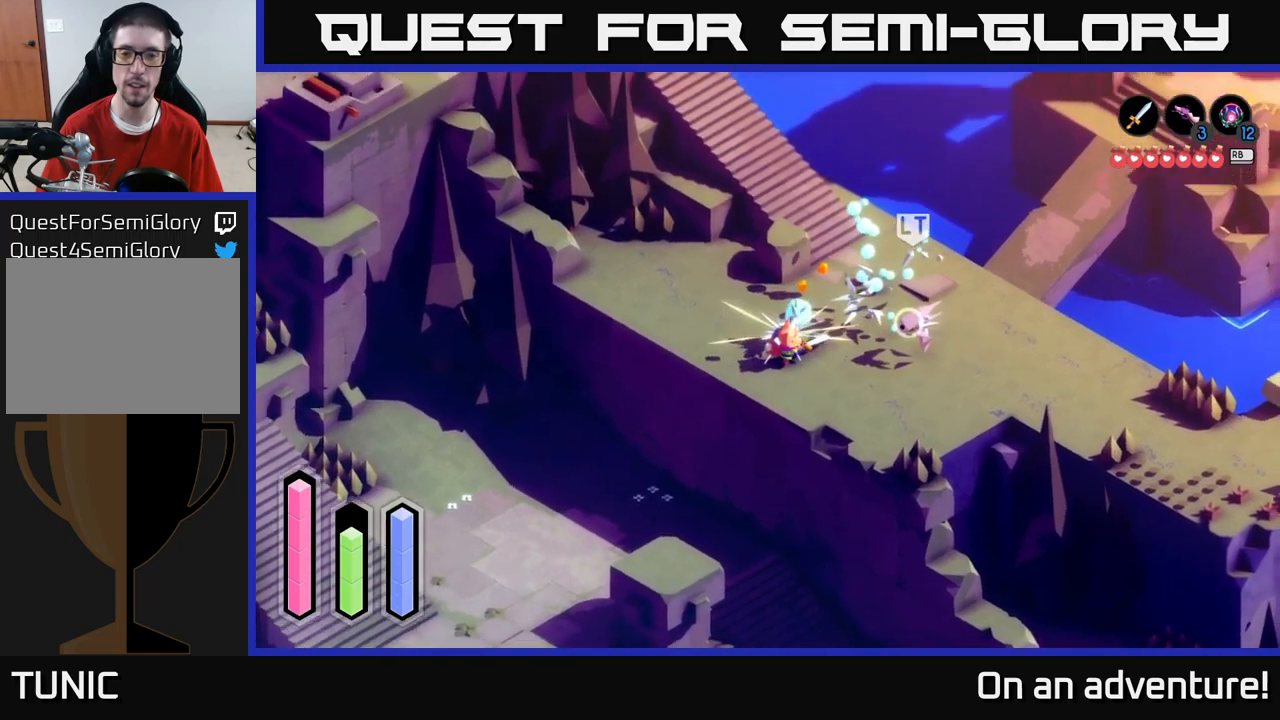
{"buttons": [], "left_stick": "right", "right_stick": "center", "events": [[300, "left_stick", "right"], [350, "X", "down"], [467, "X", "up"]]}
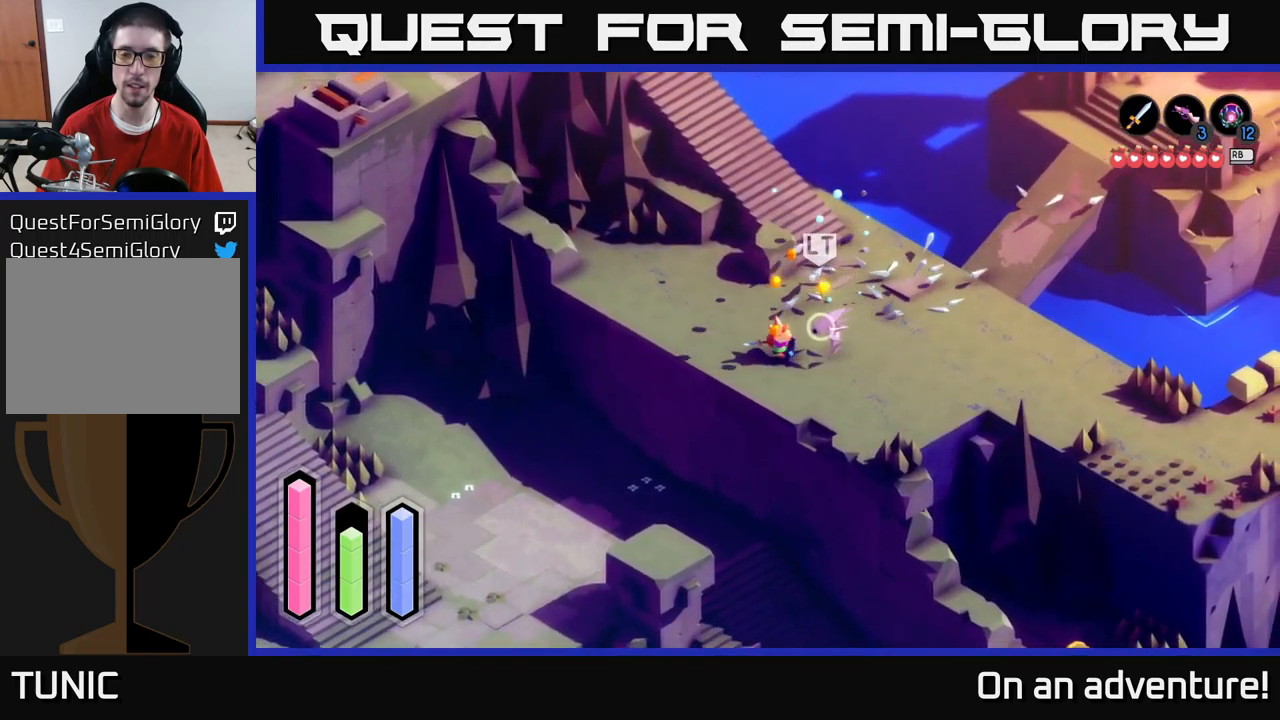
{"buttons": [], "left_stick": "center", "right_stick": "center", "events": [[184, "left_stick", "center"]]}
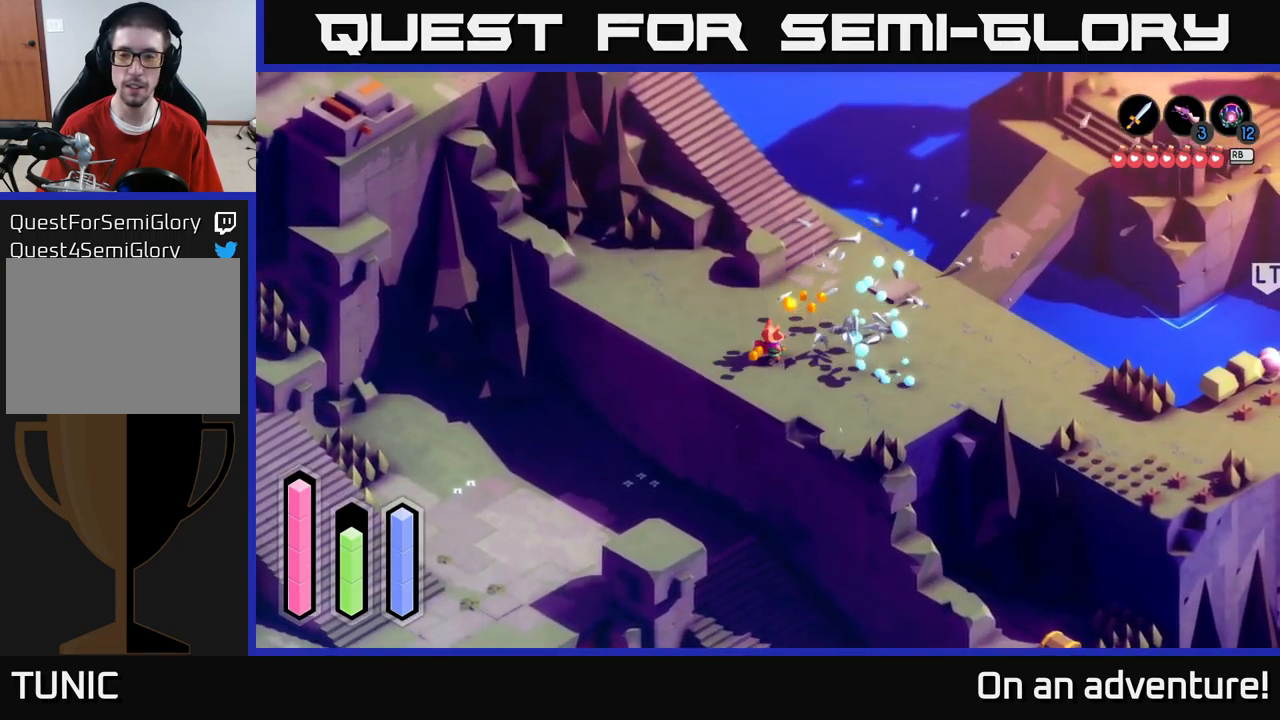
{"buttons": ["A"], "left_stick": "up-left", "right_stick": "center", "events": [[150, "left_stick", "up-left"], [334, "A", "down"]]}
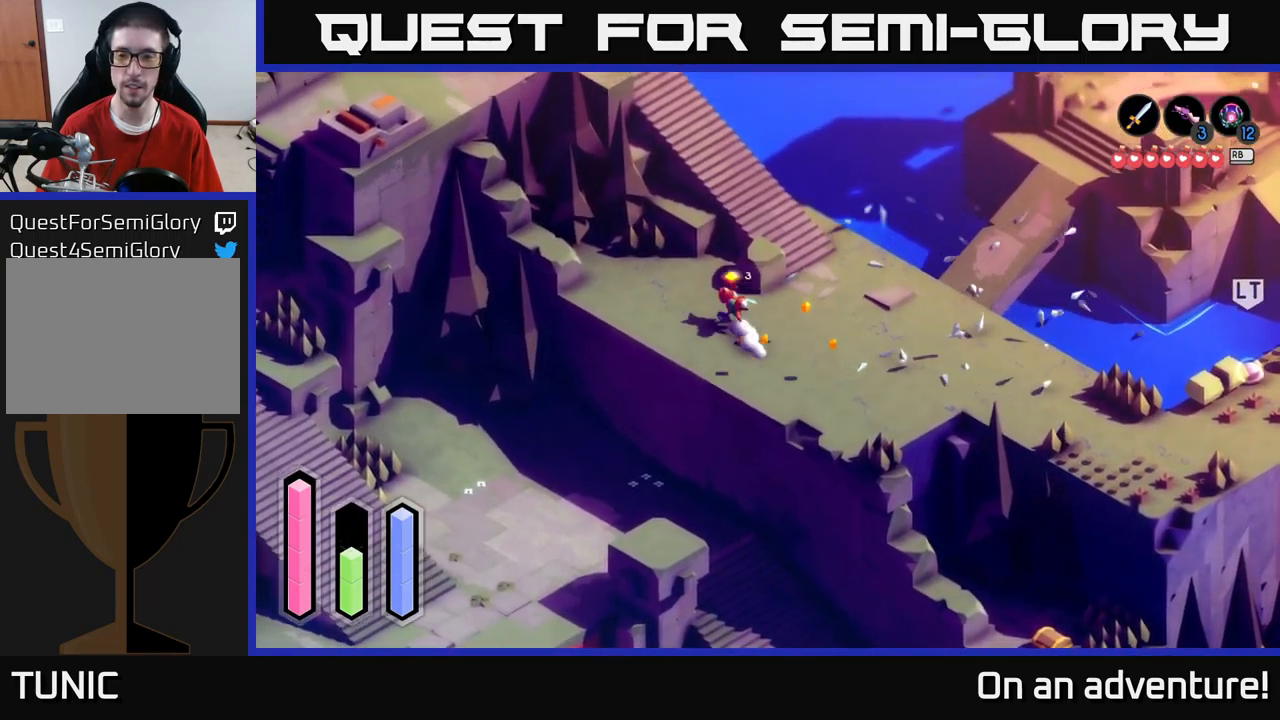
{"buttons": ["A"], "left_stick": "left", "right_stick": "center", "events": [[350, "left_stick", "left"]]}
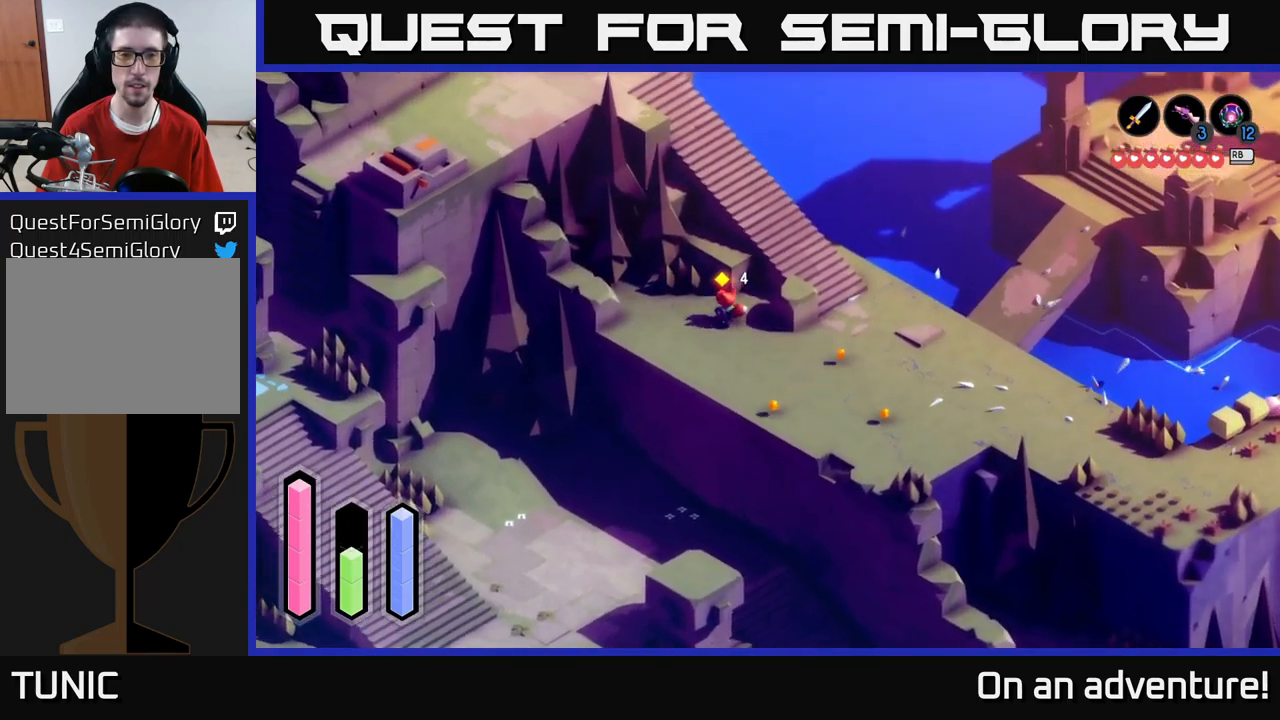
{"buttons": ["A"], "left_stick": "left", "right_stick": "center", "events": []}
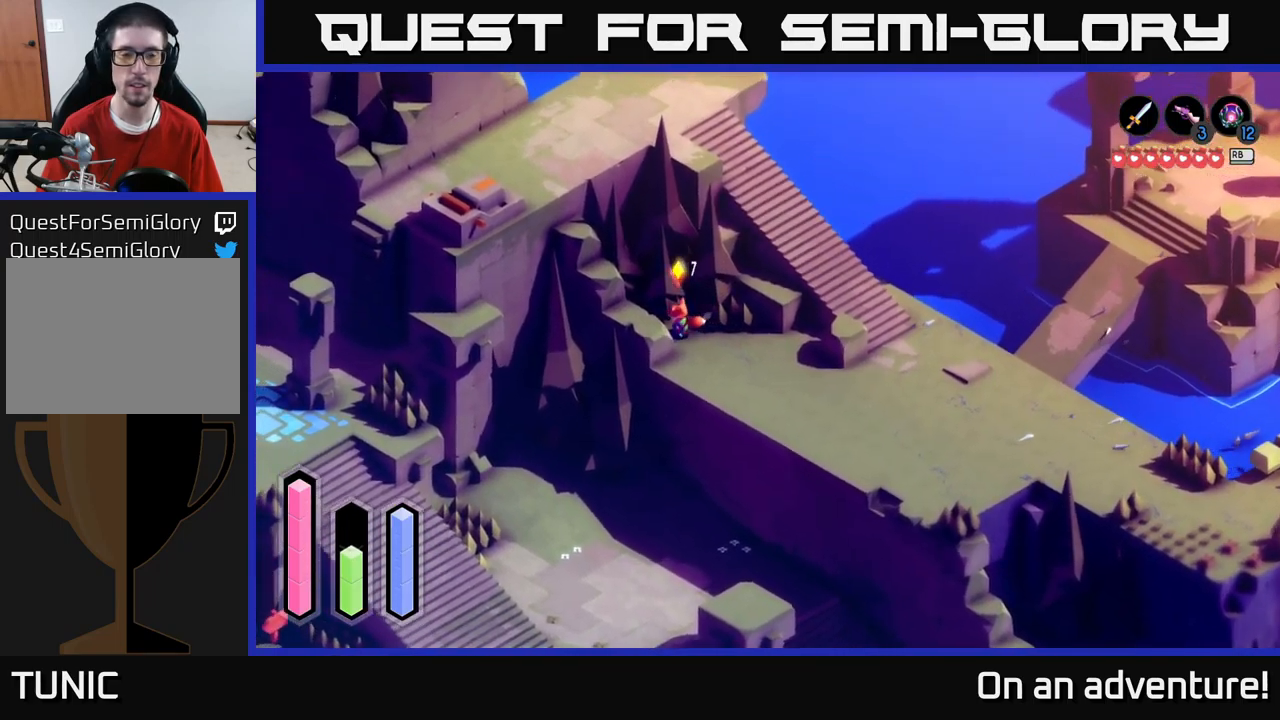
{"buttons": ["A"], "left_stick": "up-left", "right_stick": "center", "events": [[217, "left_stick", "up-left"]]}
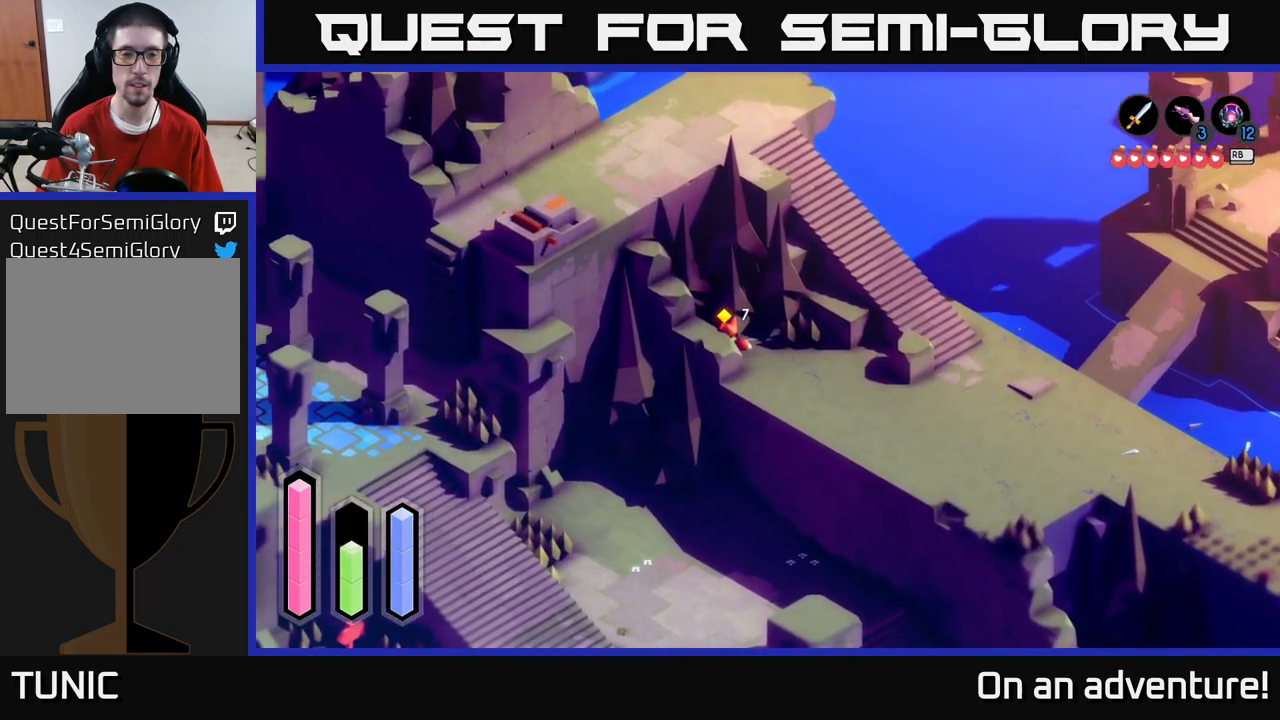
{"buttons": ["A"], "left_stick": "up-right", "right_stick": "center", "events": [[117, "left_stick", "up"], [334, "left_stick", "up-right"]]}
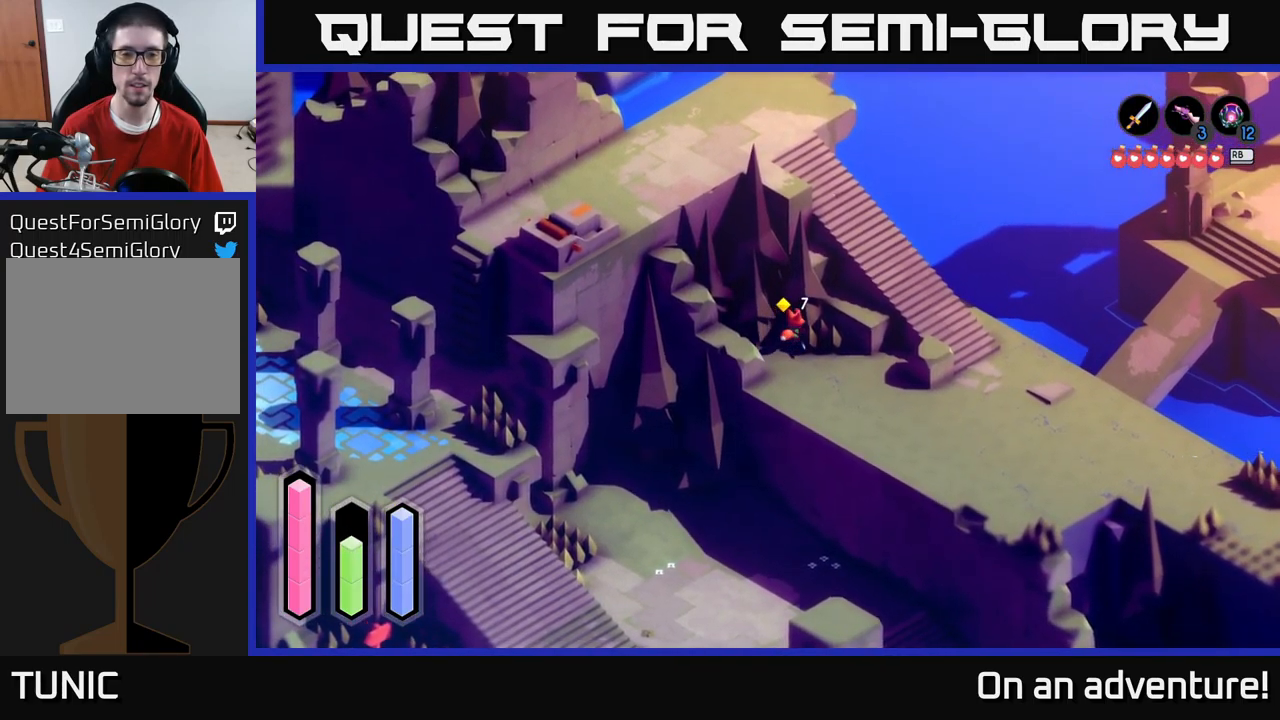
{"buttons": ["A"], "left_stick": "down", "right_stick": "center", "events": [[417, "left_stick", "down"]]}
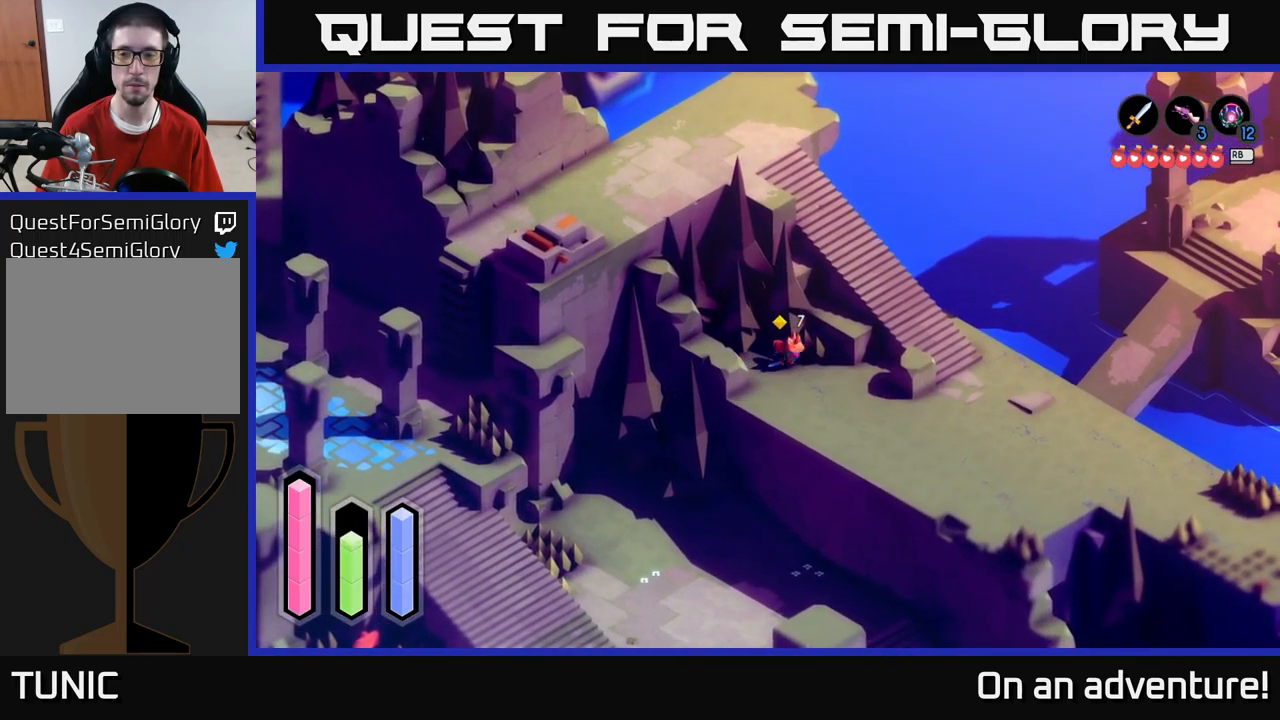
{"buttons": ["A"], "left_stick": "down-right", "right_stick": "center", "events": [[17, "left_stick", "down-right"]]}
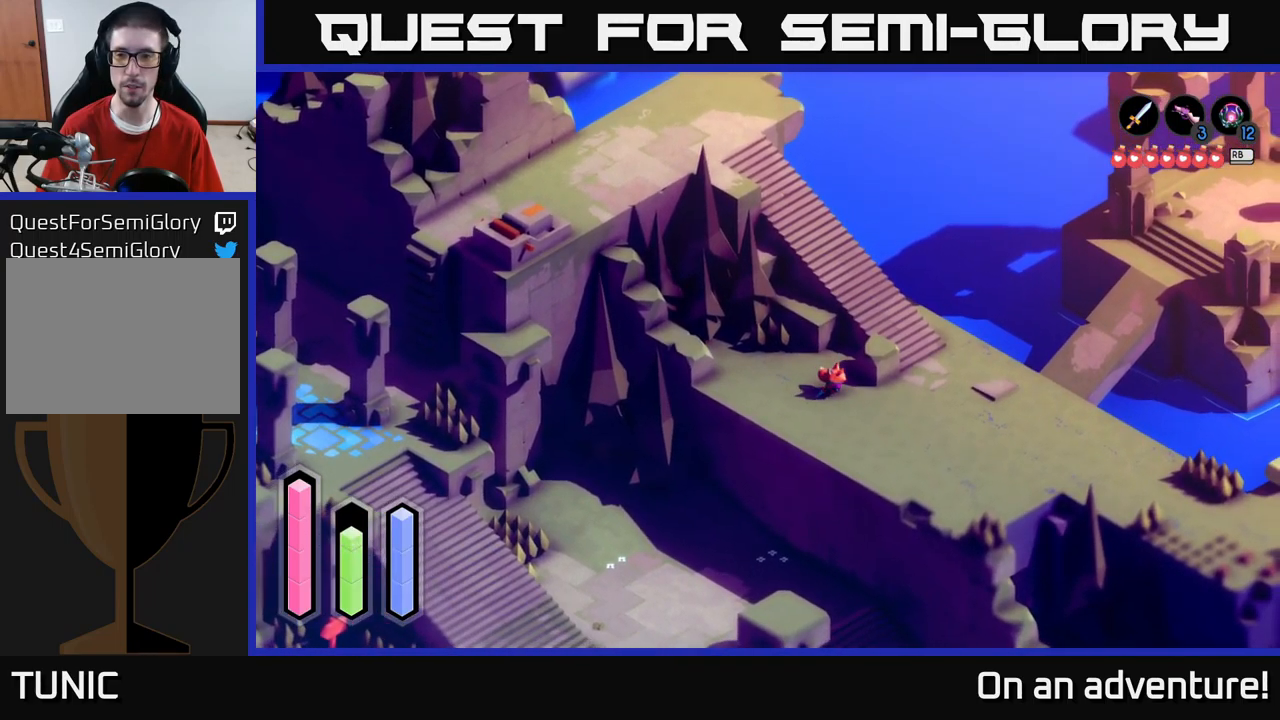
{"buttons": ["A"], "left_stick": "right", "right_stick": "center", "events": [[250, "left_stick", "right"]]}
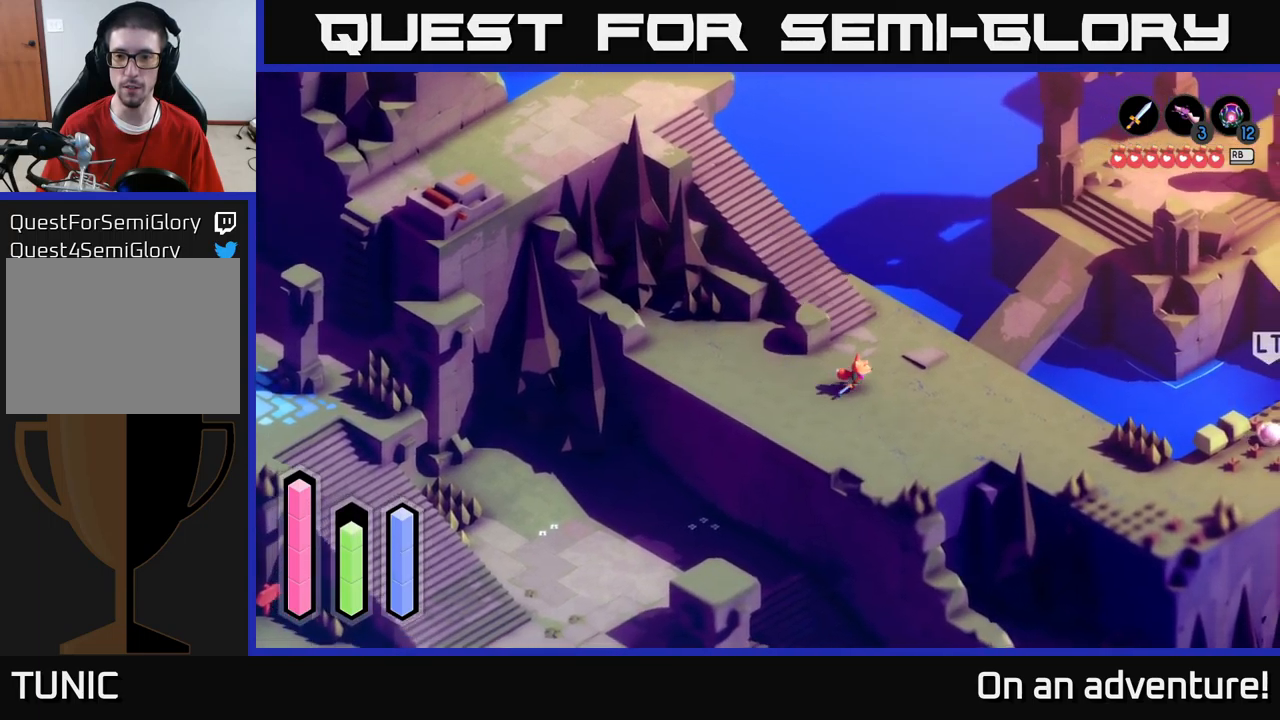
{"buttons": ["A"], "left_stick": "up-right", "right_stick": "center", "events": [[184, "left_stick", "up-right"]]}